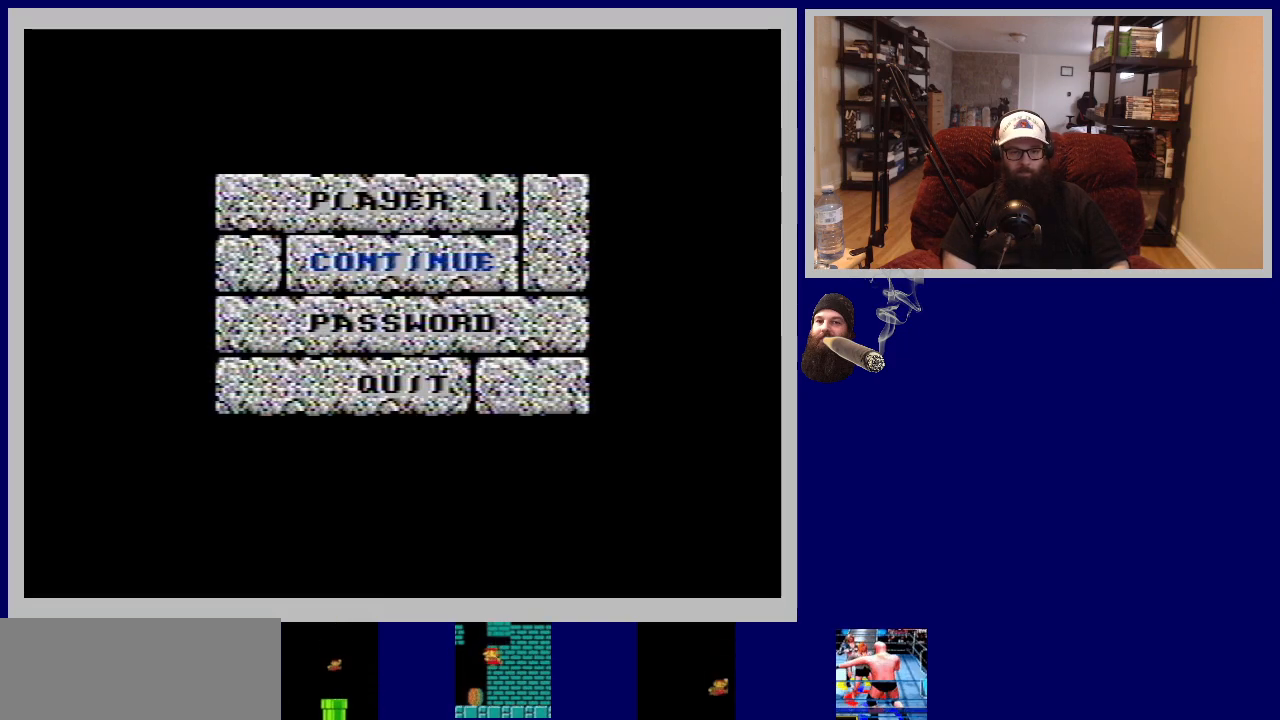
Gameplay with a controller (Nintendo layout); each line is a JSON object with the inputs held at the frame after it. "events" lists button and stick changes between this image and that frame as [ms after this image, input, new state], when the widget could be followed in between. Not read: L3 R3.
{"buttons": [], "events": [[133, "A", "down"], [317, "A", "up"]]}
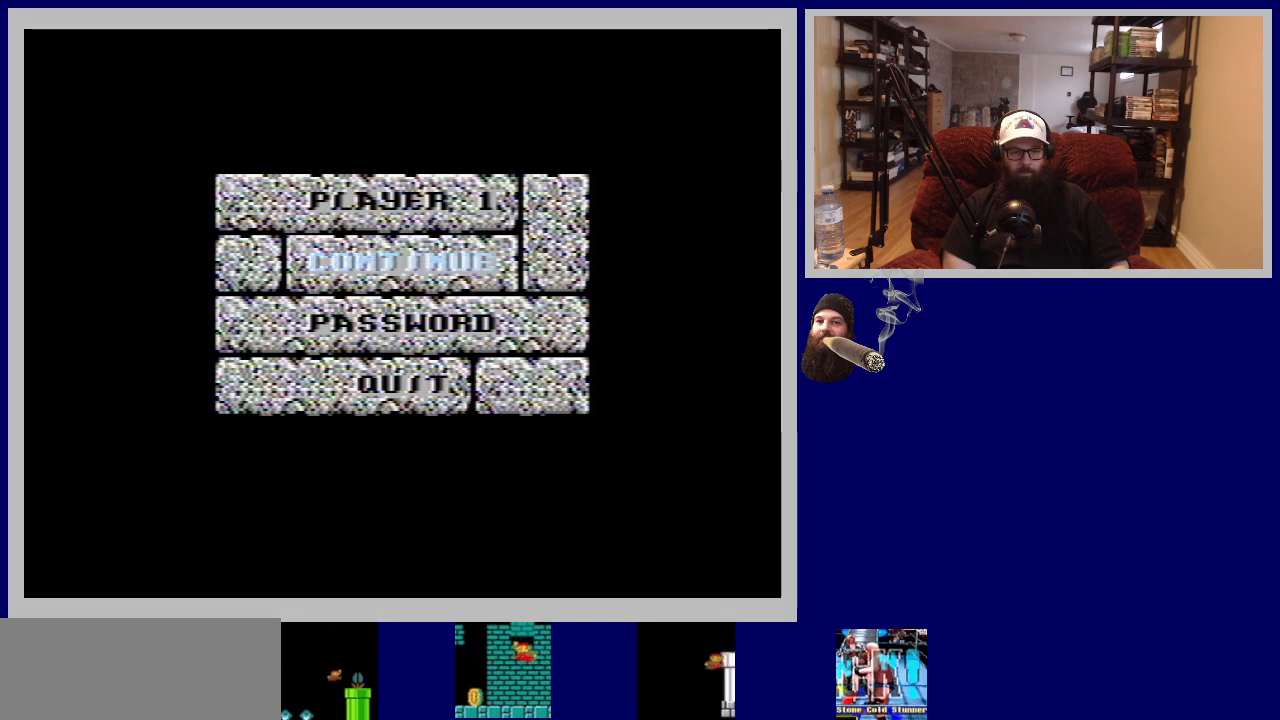
{"buttons": [], "events": []}
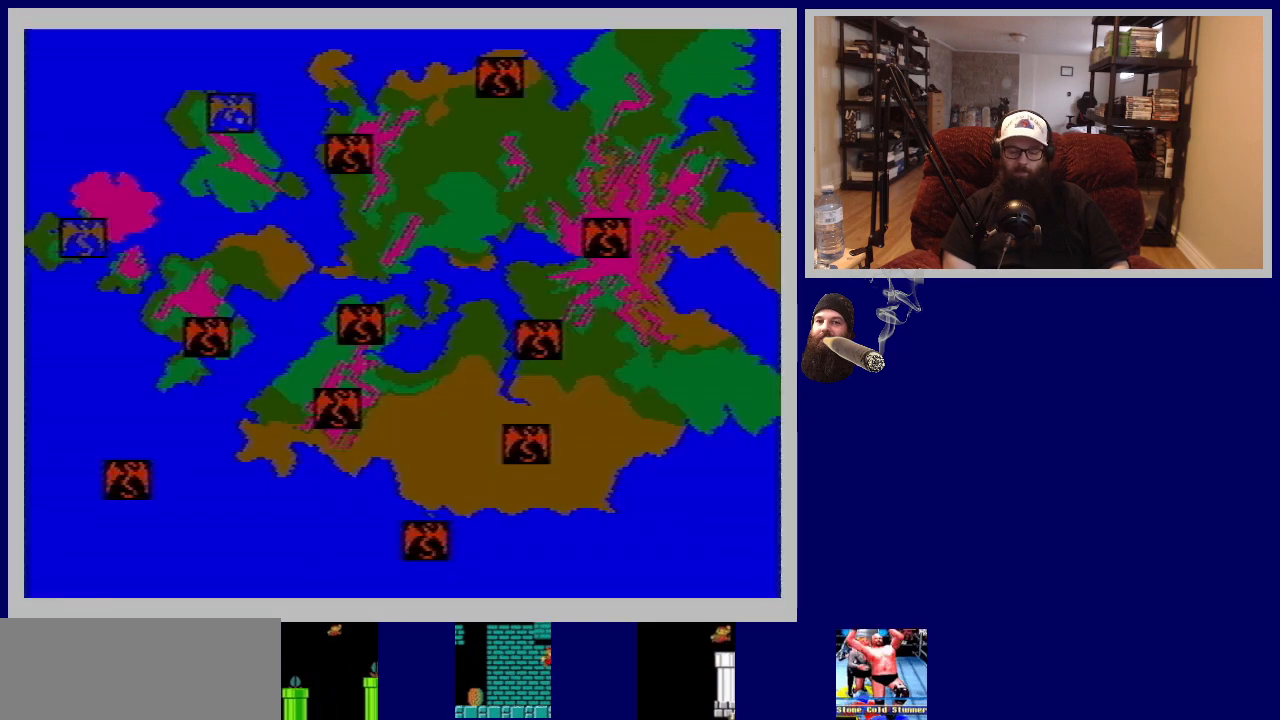
{"buttons": [], "events": []}
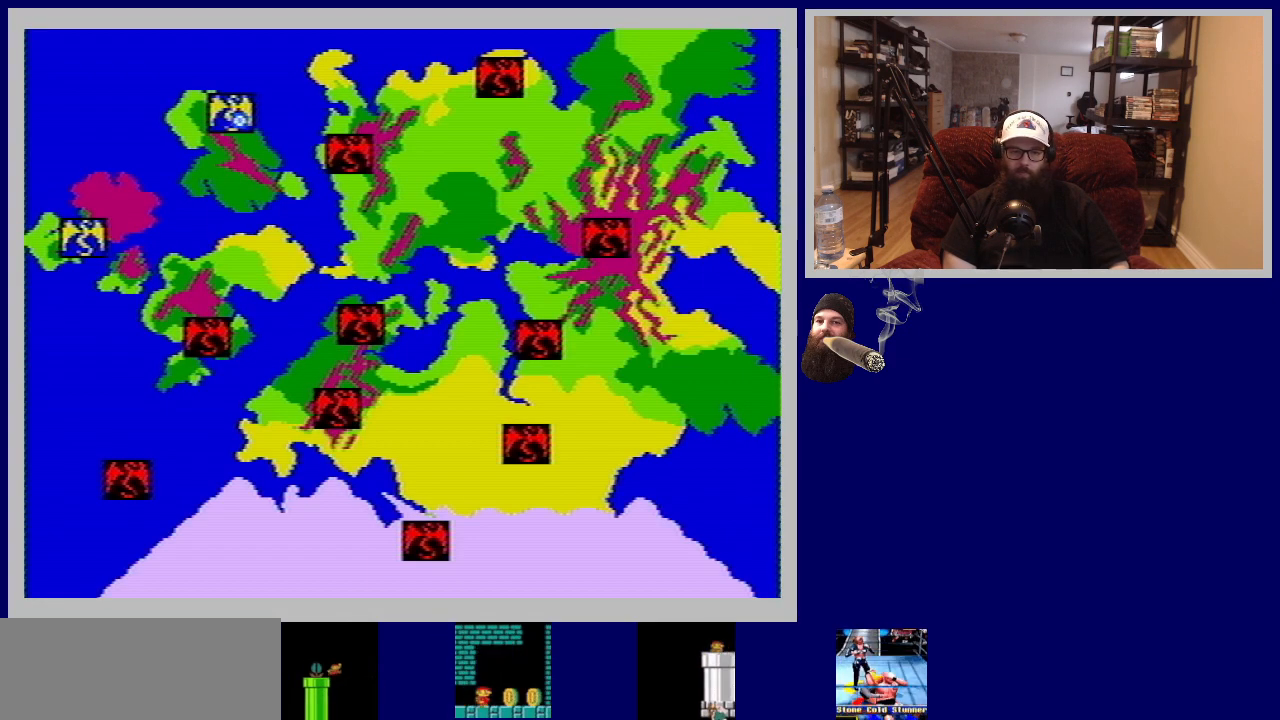
{"buttons": [], "events": []}
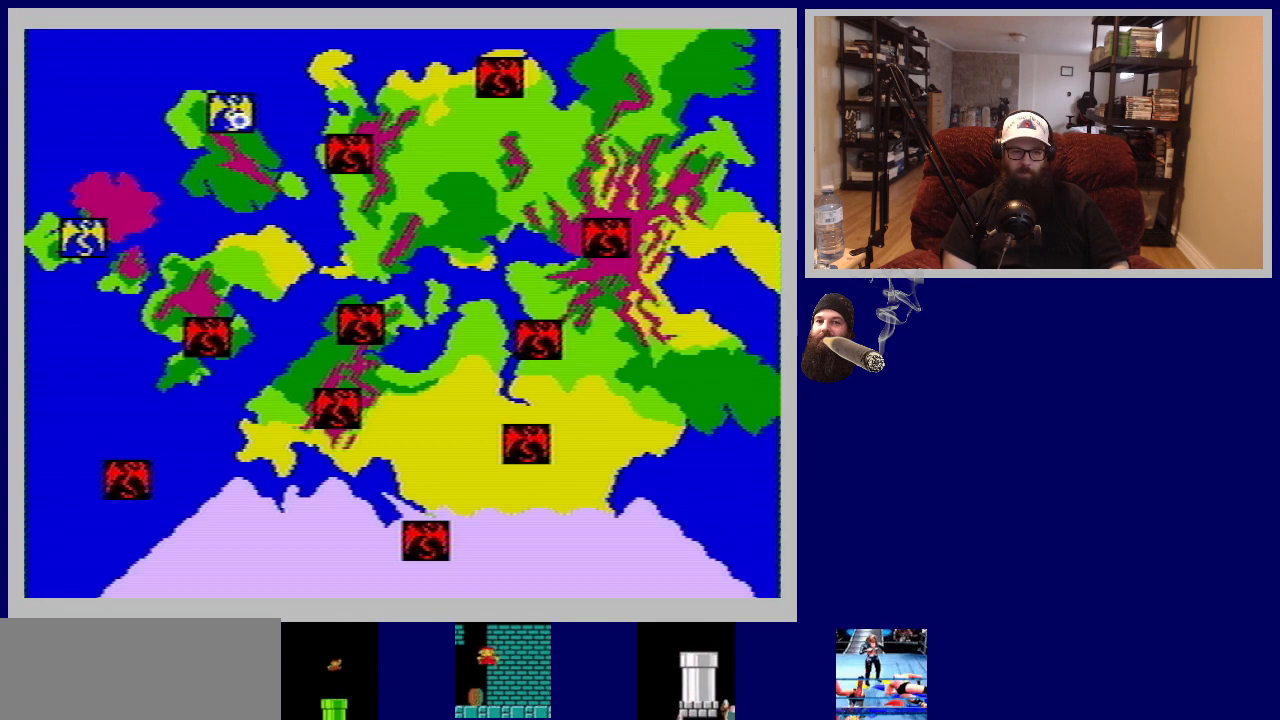
{"buttons": [], "events": [[150, "A", "down"], [333, "A", "up"]]}
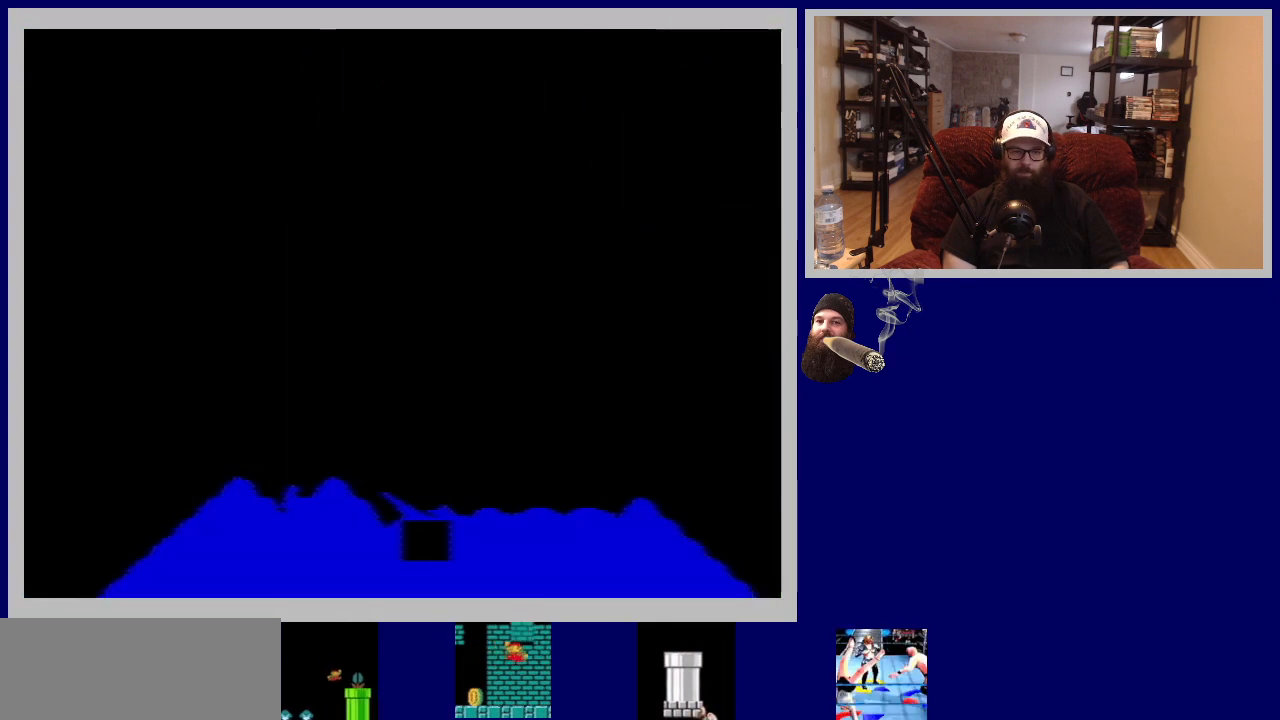
{"buttons": [], "events": []}
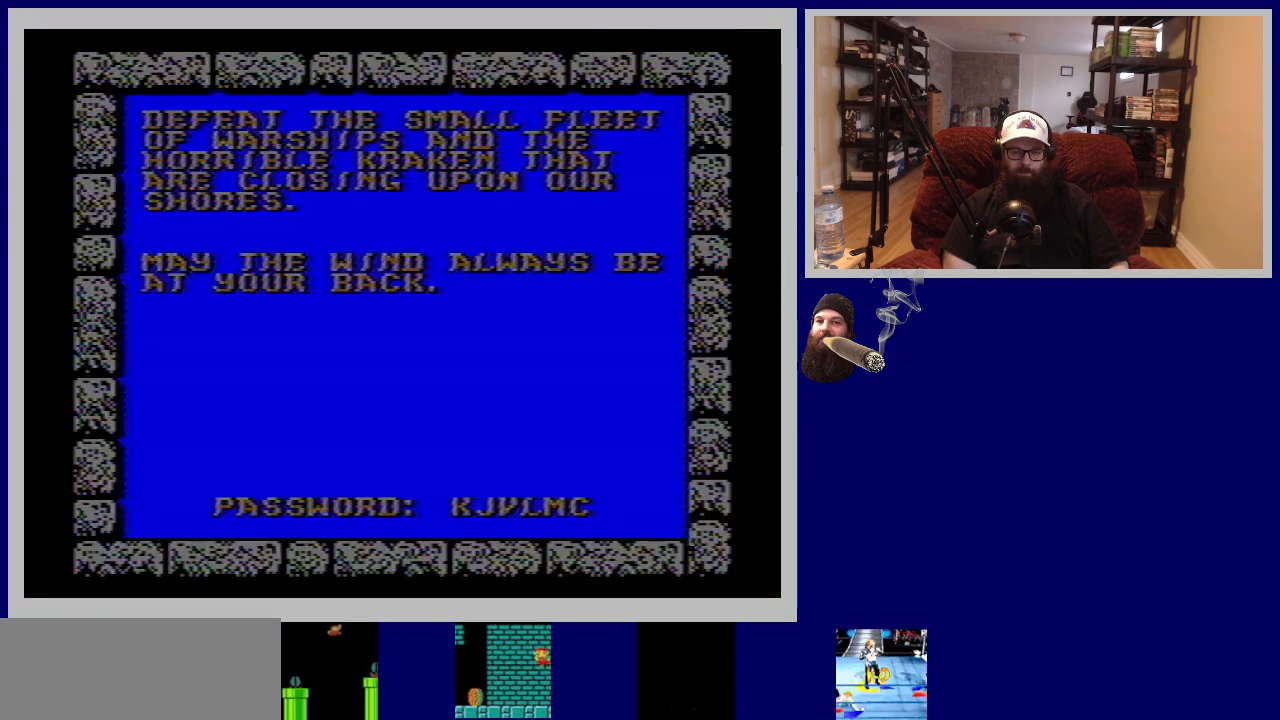
{"buttons": [], "events": []}
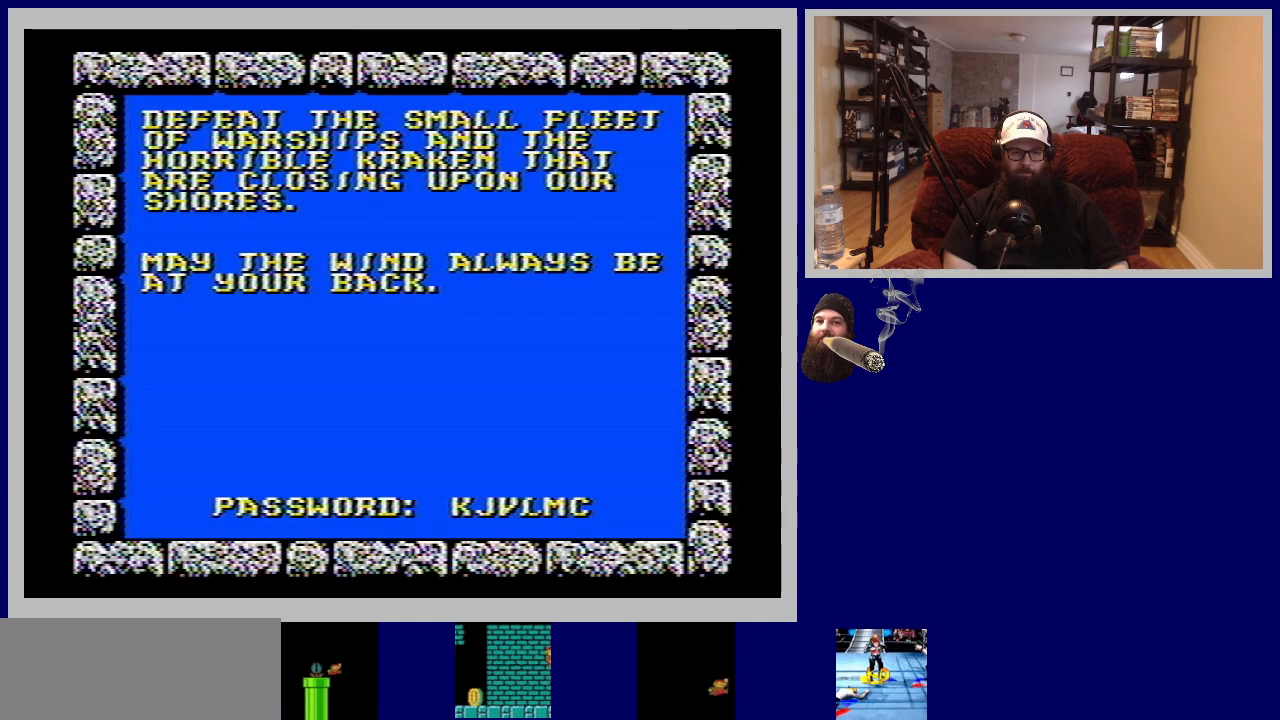
{"buttons": [], "events": [[150, "A", "down"], [317, "A", "up"]]}
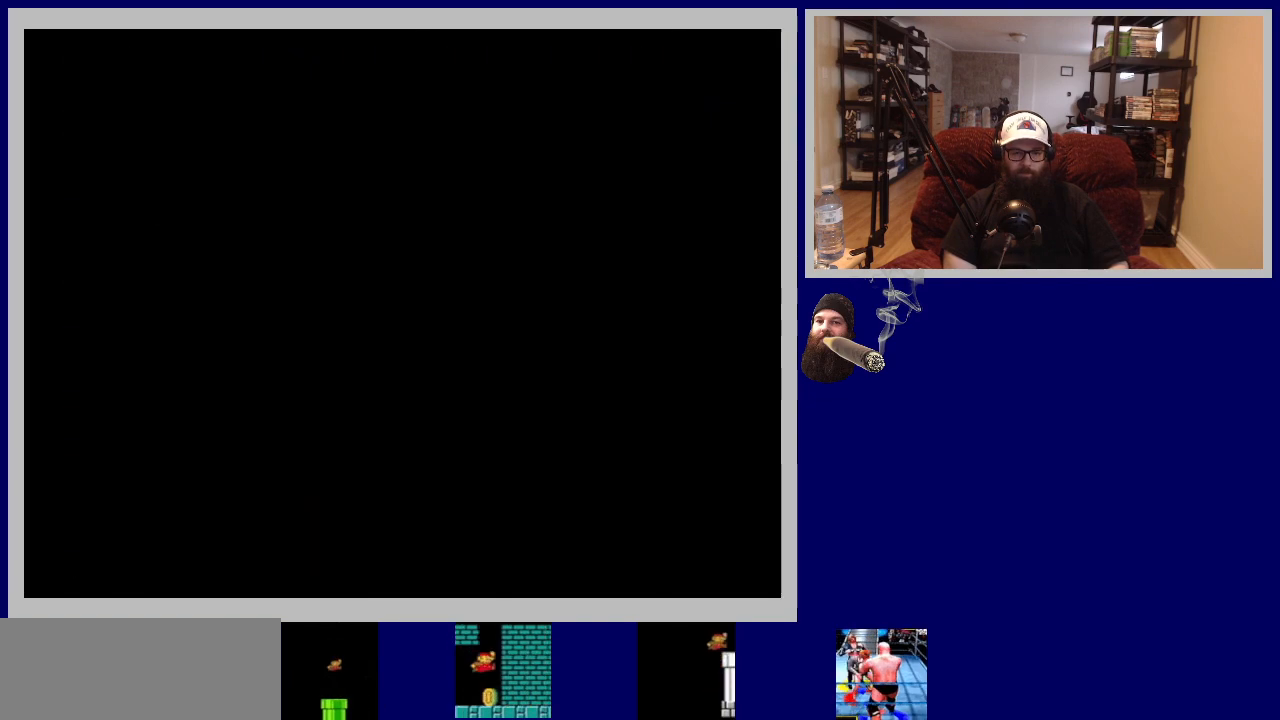
{"buttons": [], "events": []}
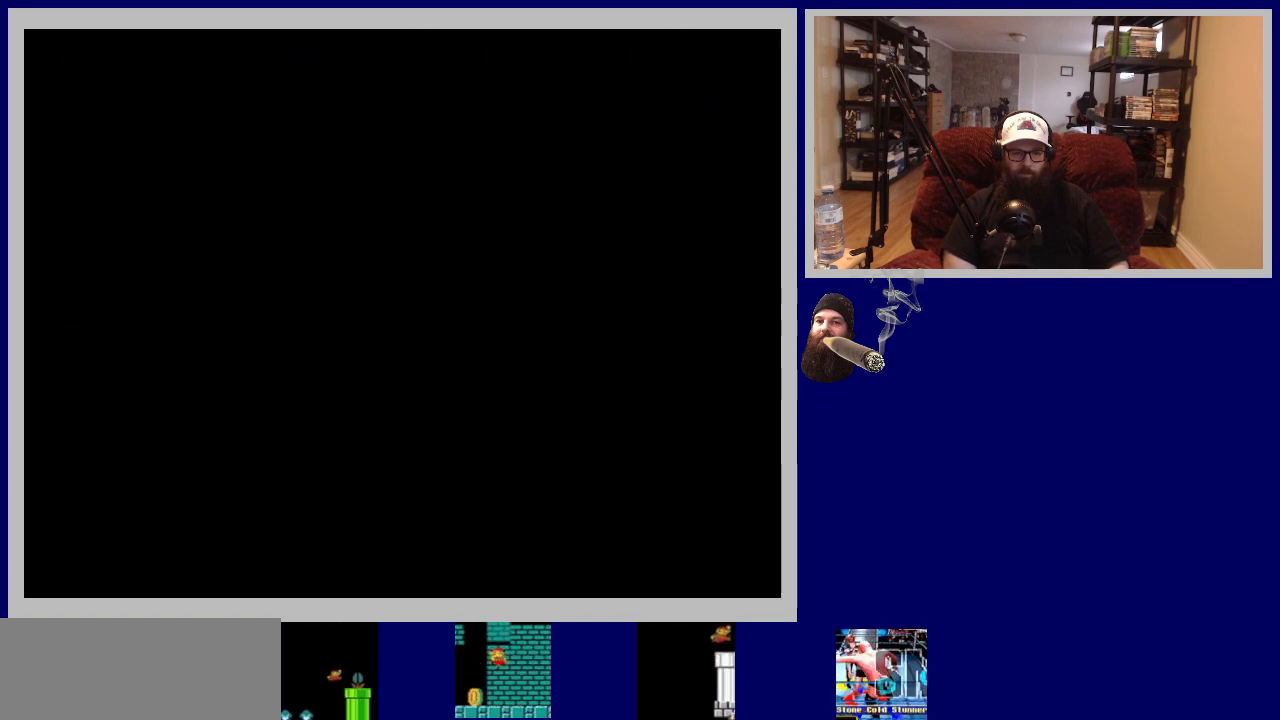
{"buttons": [], "events": []}
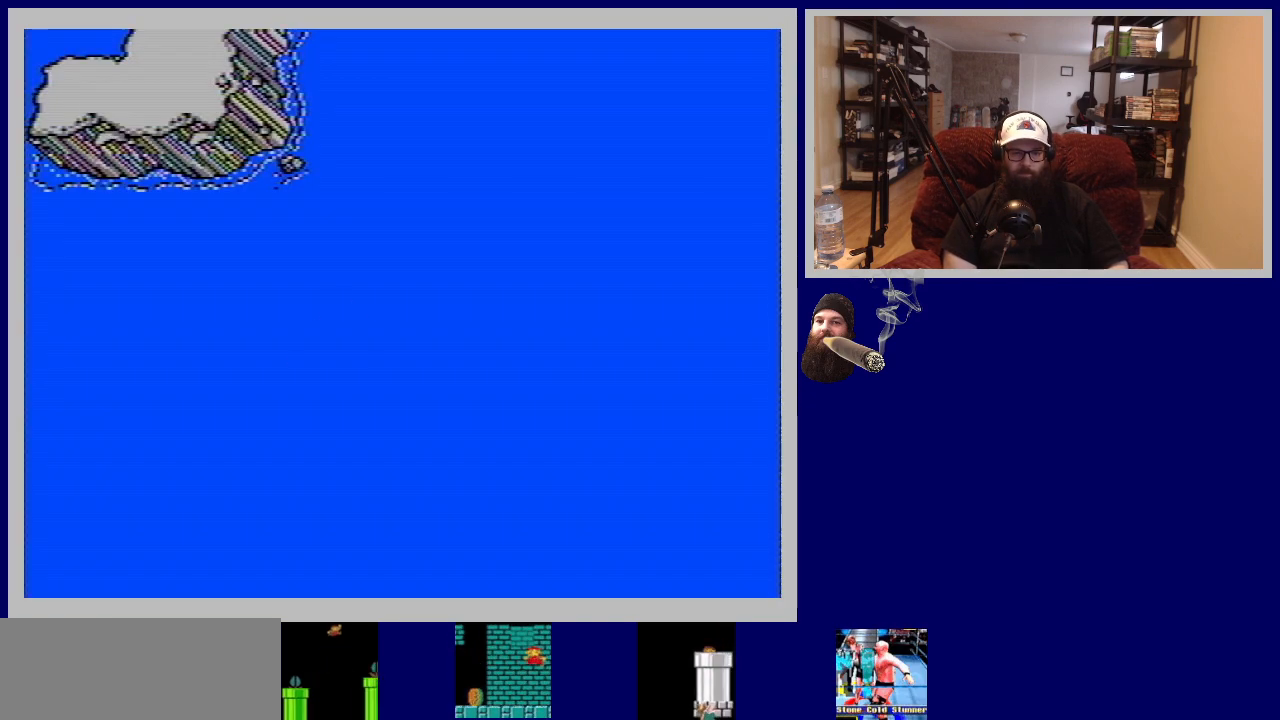
{"buttons": ["DPAD_DOWN"], "events": [[267, "DPAD_DOWN", "down"]]}
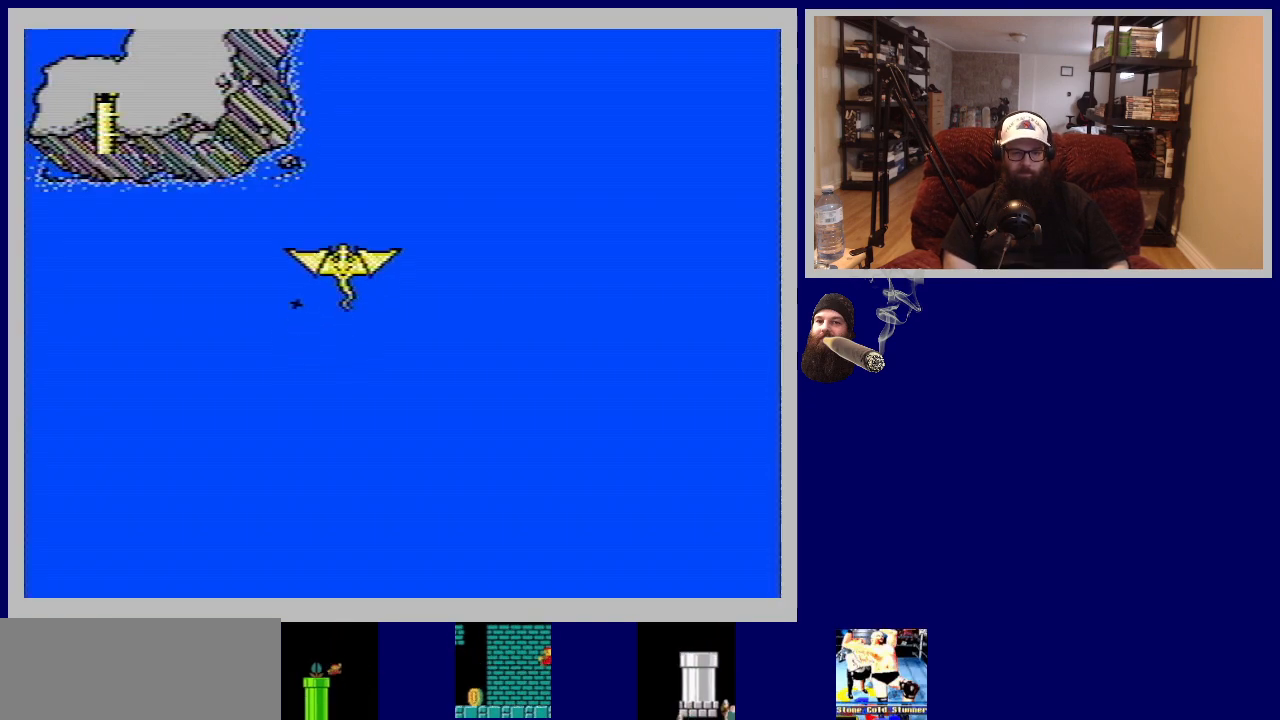
{"buttons": ["DPAD_UP"], "events": [[50, "DPAD_DOWN", "up"], [417, "DPAD_UP", "down"]]}
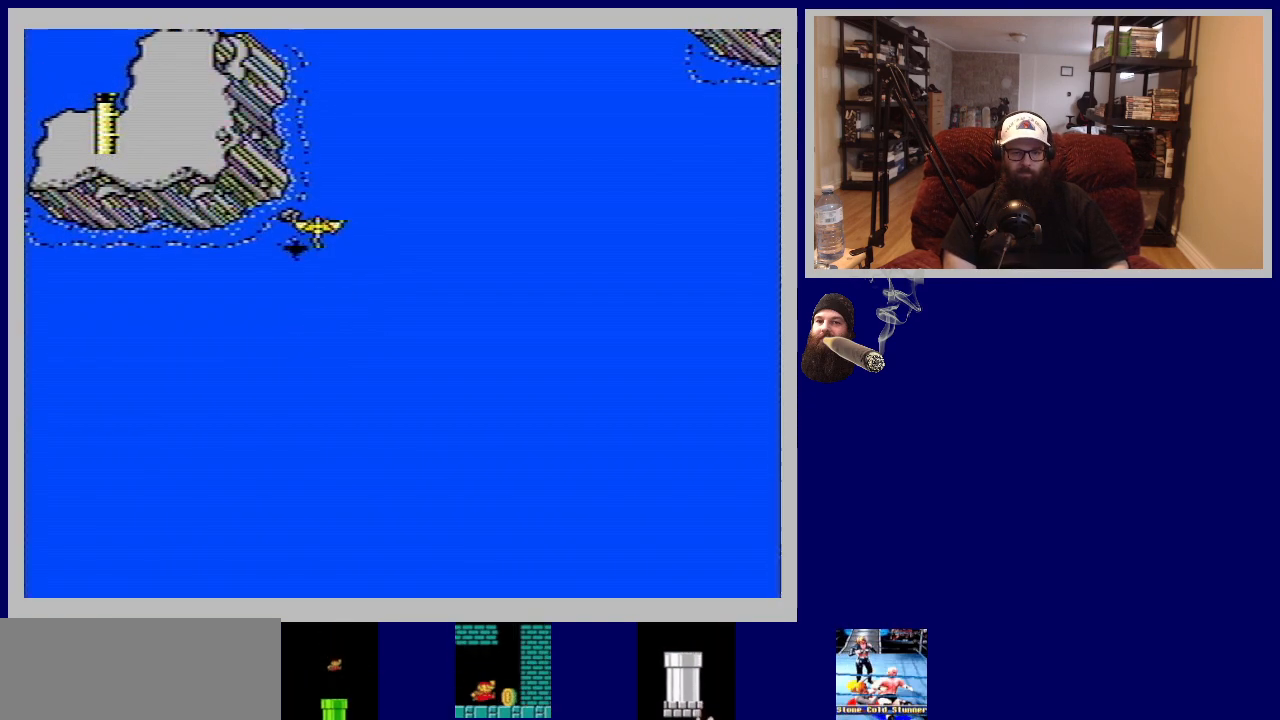
{"buttons": ["DPAD_RIGHT"], "events": [[67, "DPAD_UP", "up"], [450, "DPAD_RIGHT", "down"]]}
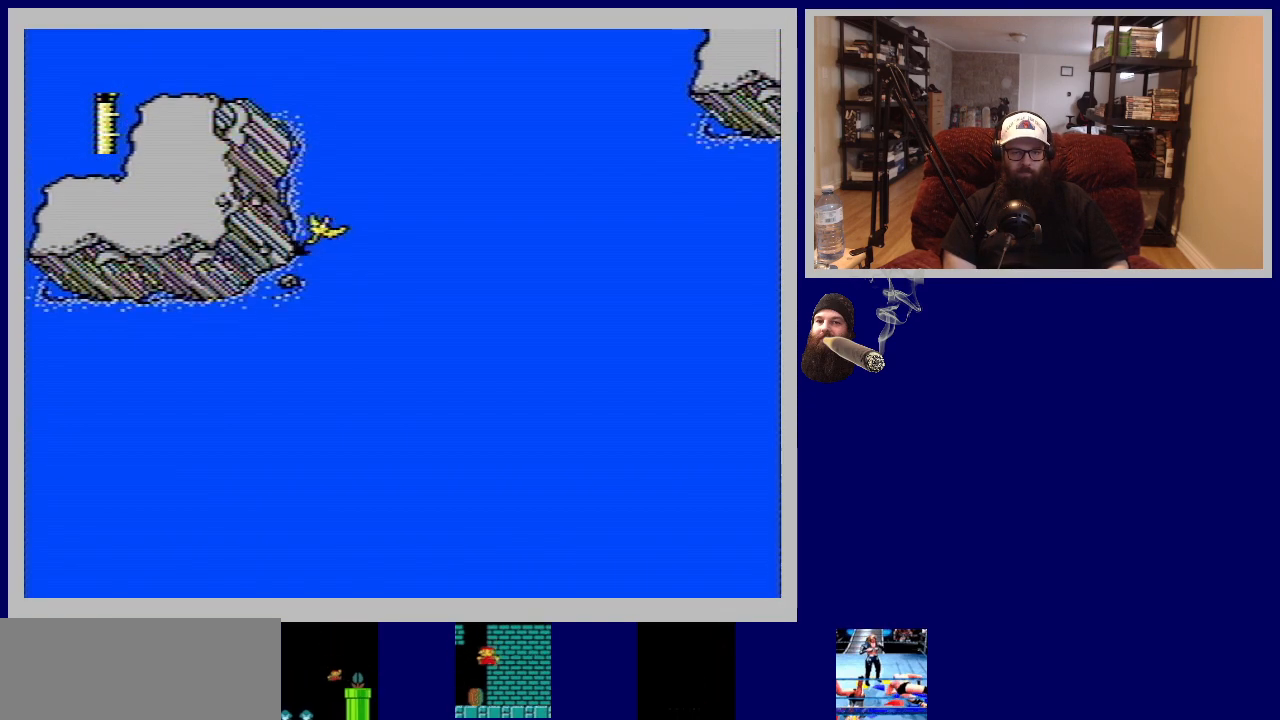
{"buttons": ["DPAD_RIGHT"], "events": []}
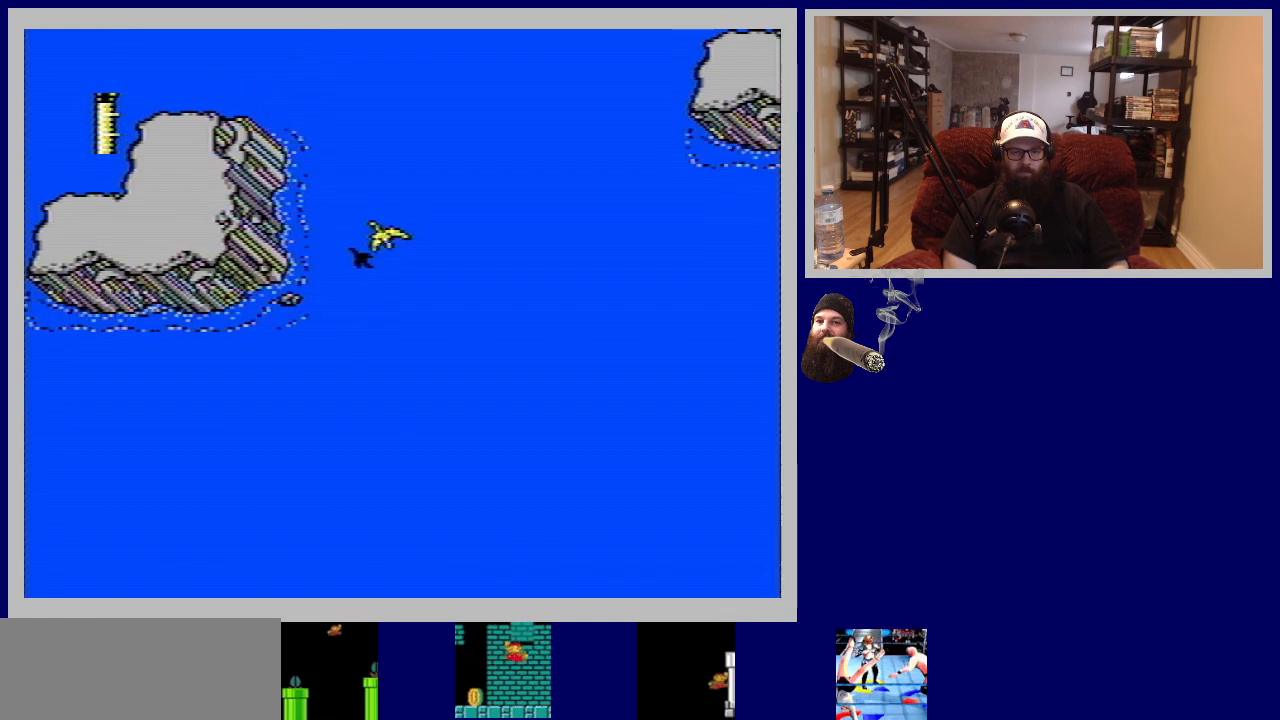
{"buttons": ["DPAD_UP", "DPAD_LEFT"], "events": [[17, "A", "down"], [33, "DPAD_RIGHT", "up"], [200, "A", "up"], [300, "DPAD_LEFT", "down"], [300, "DPAD_UP", "down"]]}
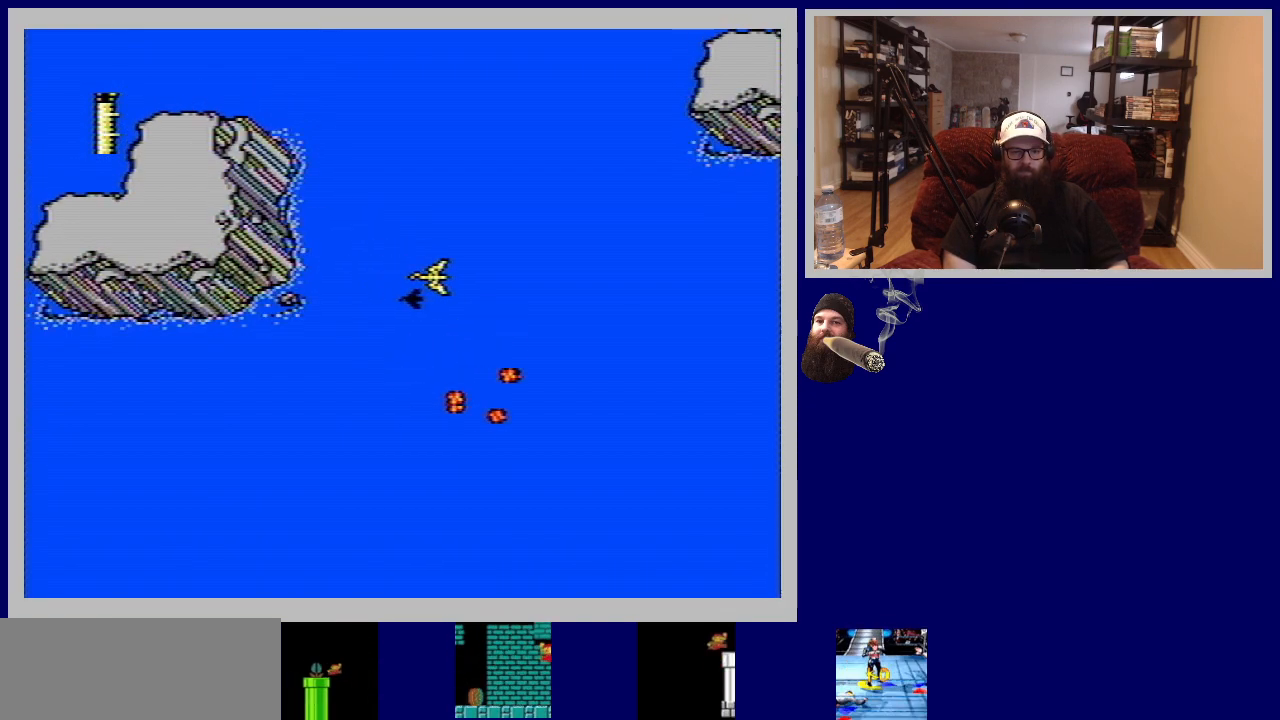
{"buttons": ["A"], "events": [[200, "DPAD_LEFT", "up"], [217, "DPAD_UP", "up"], [467, "A", "down"]]}
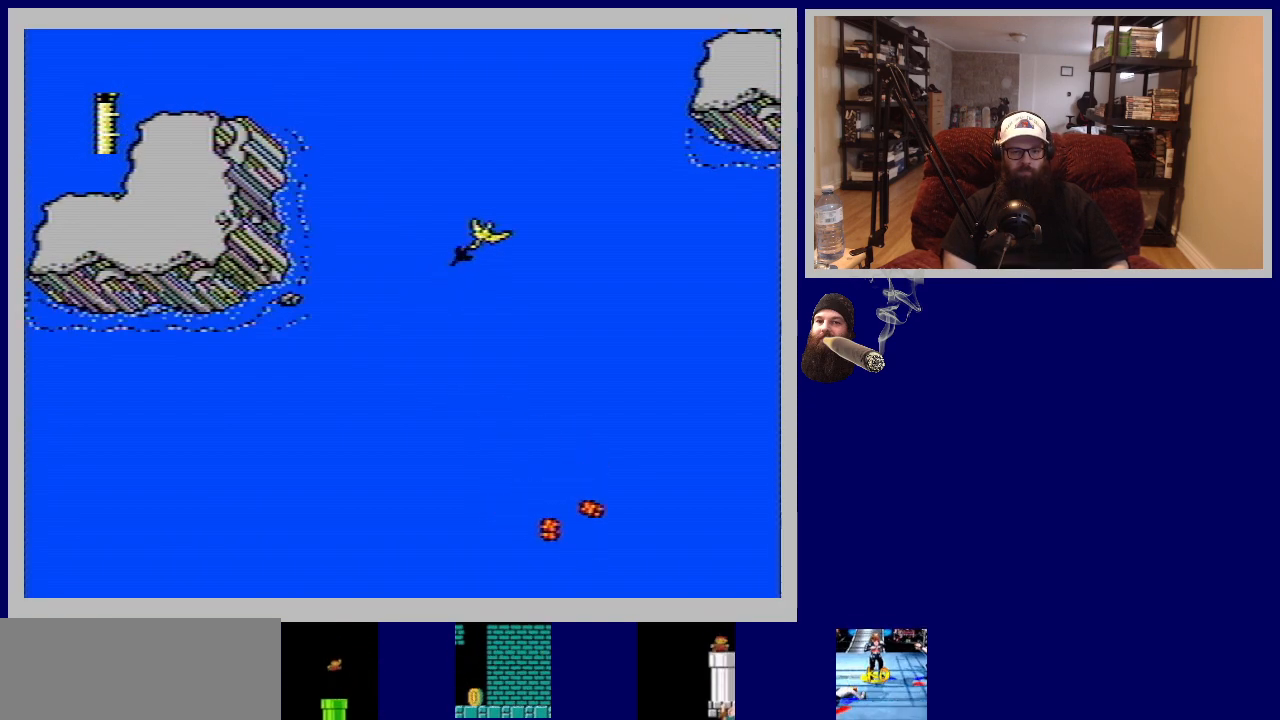
{"buttons": [], "events": [[100, "A", "up"]]}
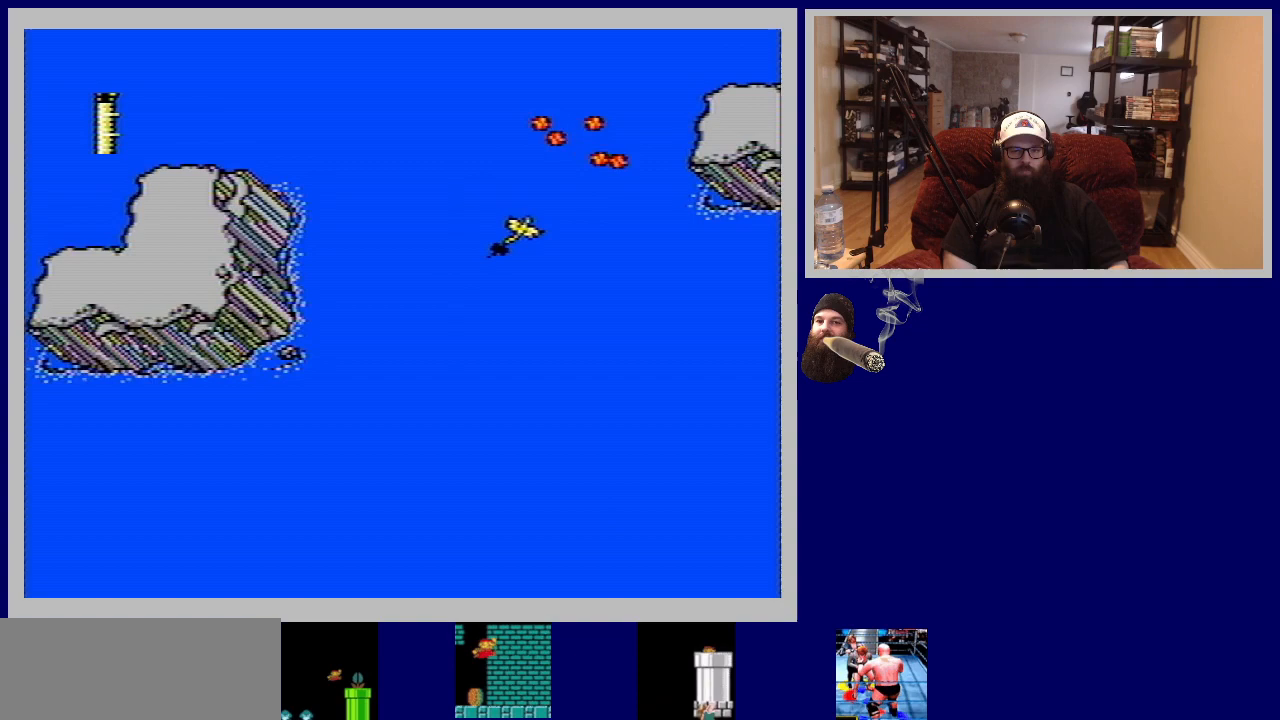
{"buttons": [], "events": []}
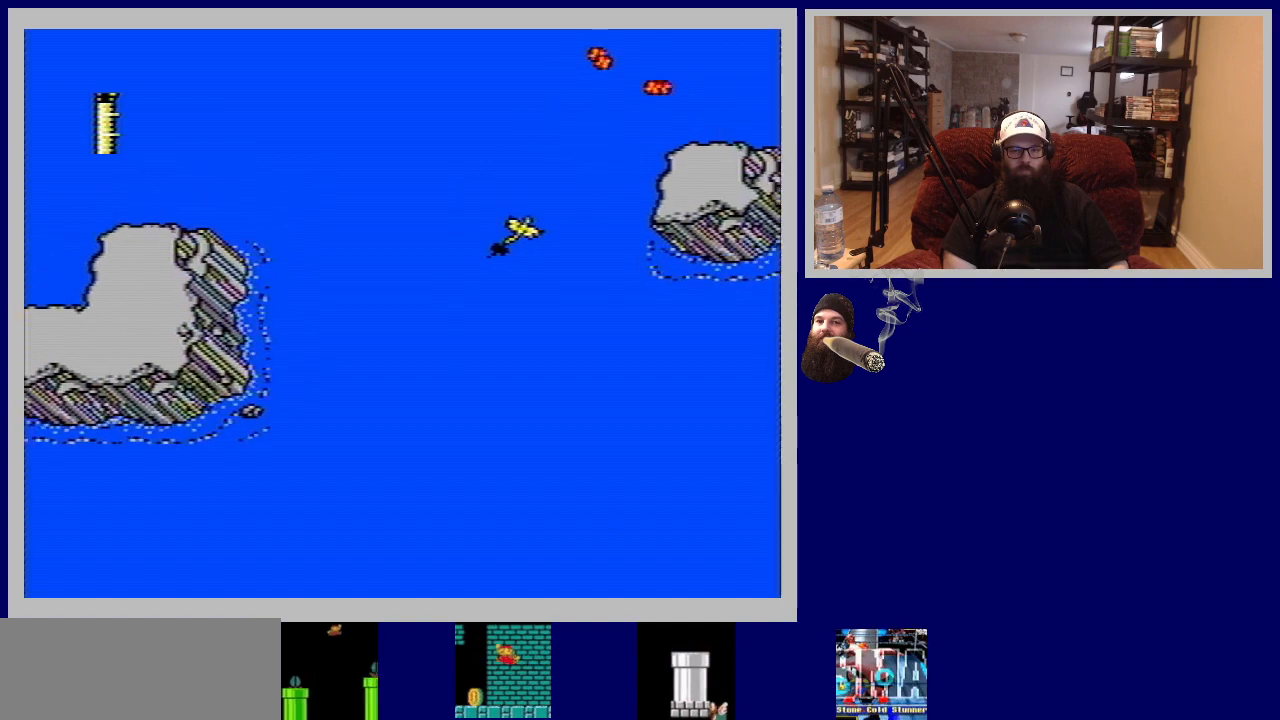
{"buttons": [], "events": []}
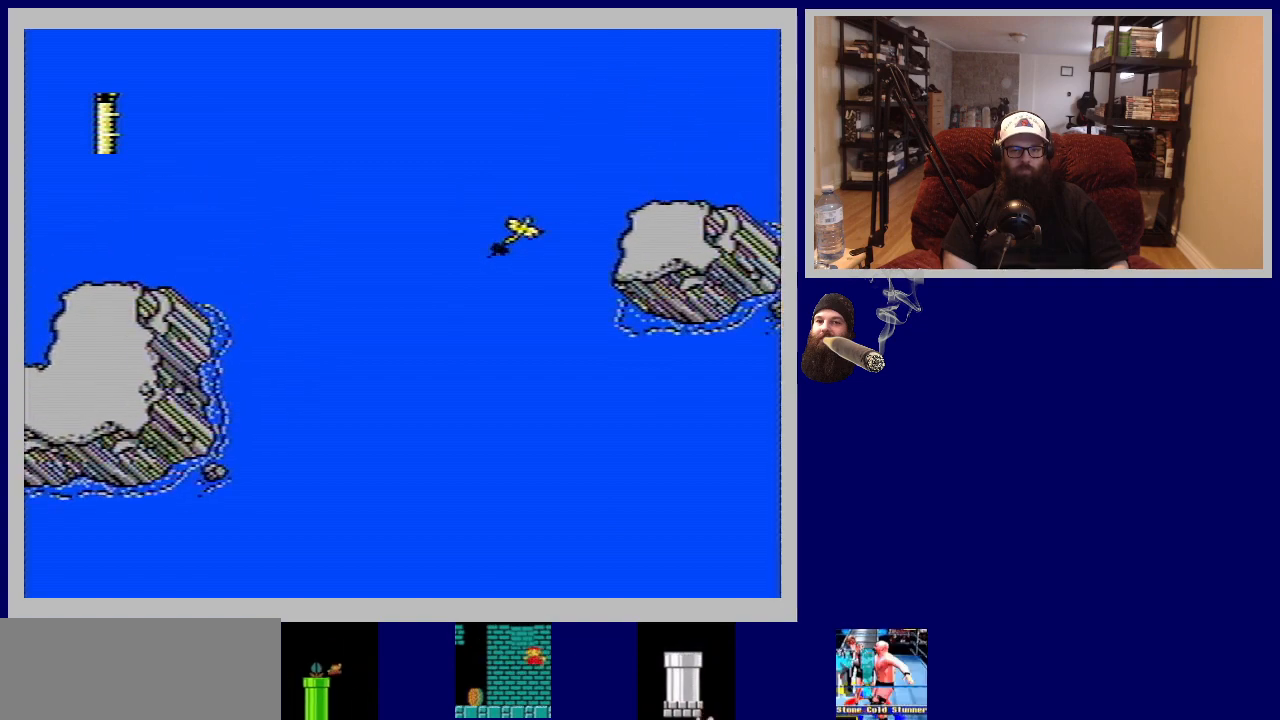
{"buttons": [], "events": [[100, "A", "down"], [233, "A", "up"]]}